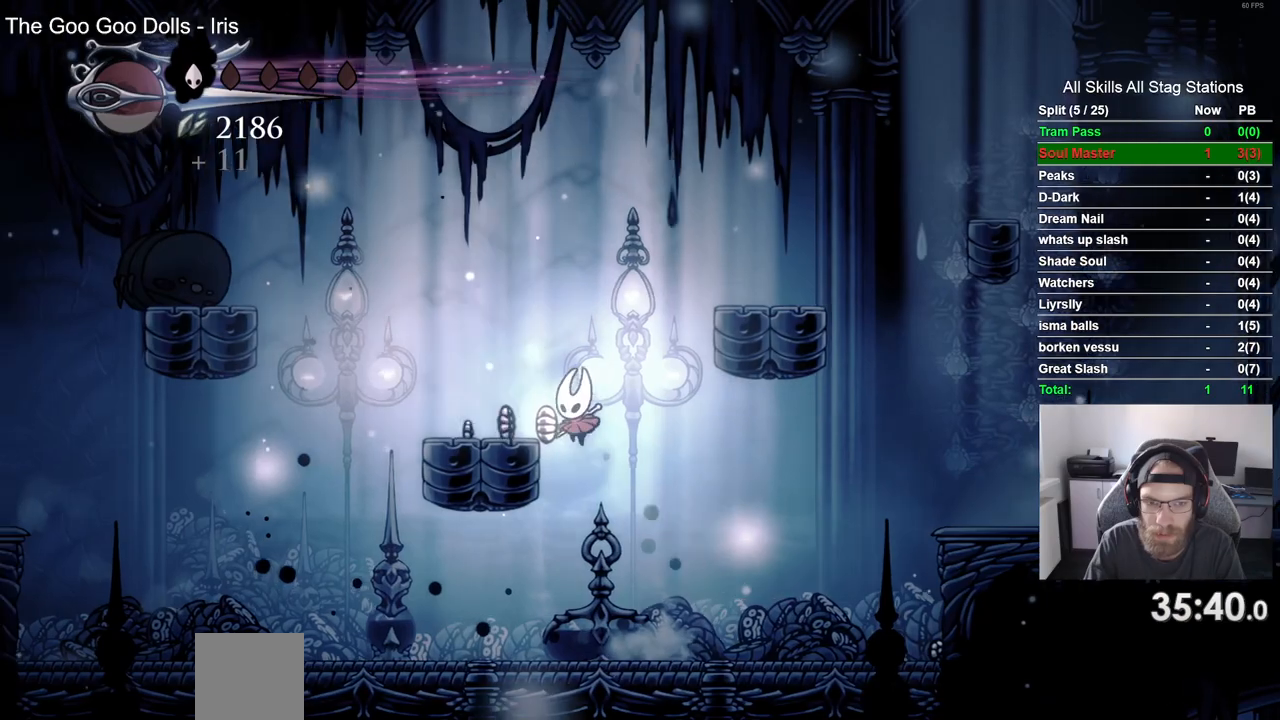
Gameplay with a controller (PlayStation layout); each line is a JSON object with the inputs held at the frame after it (dt_ms = milliseconds from this image to that frame). "events" lists button and stick changes between this image and that frame as [ms after this image, input, new state], when the widget could be followed in between.
{"dt_ms": 500, "buttons": ["CROSS", "DPAD_RIGHT"], "left_stick": "center", "right_stick": "center"}
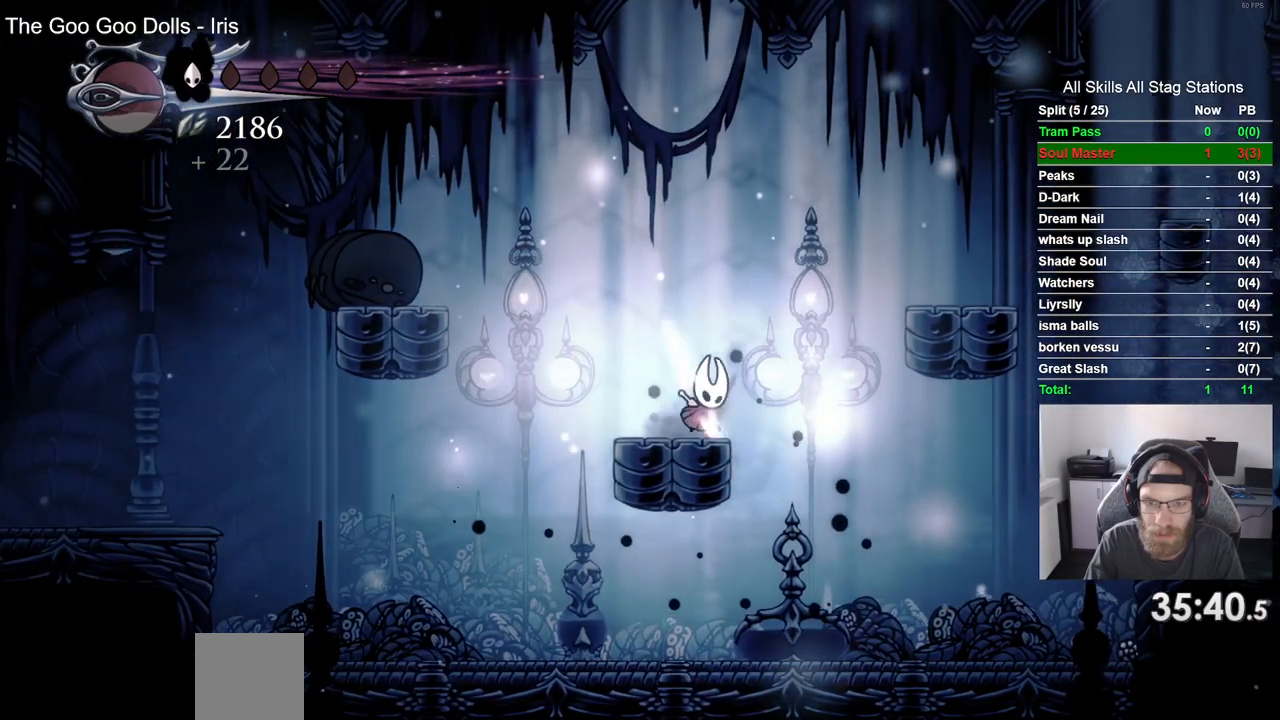
{"dt_ms": 500, "buttons": ["DPAD_RIGHT"], "left_stick": "center", "right_stick": "center", "events": [[383, "CROSS", "up"]]}
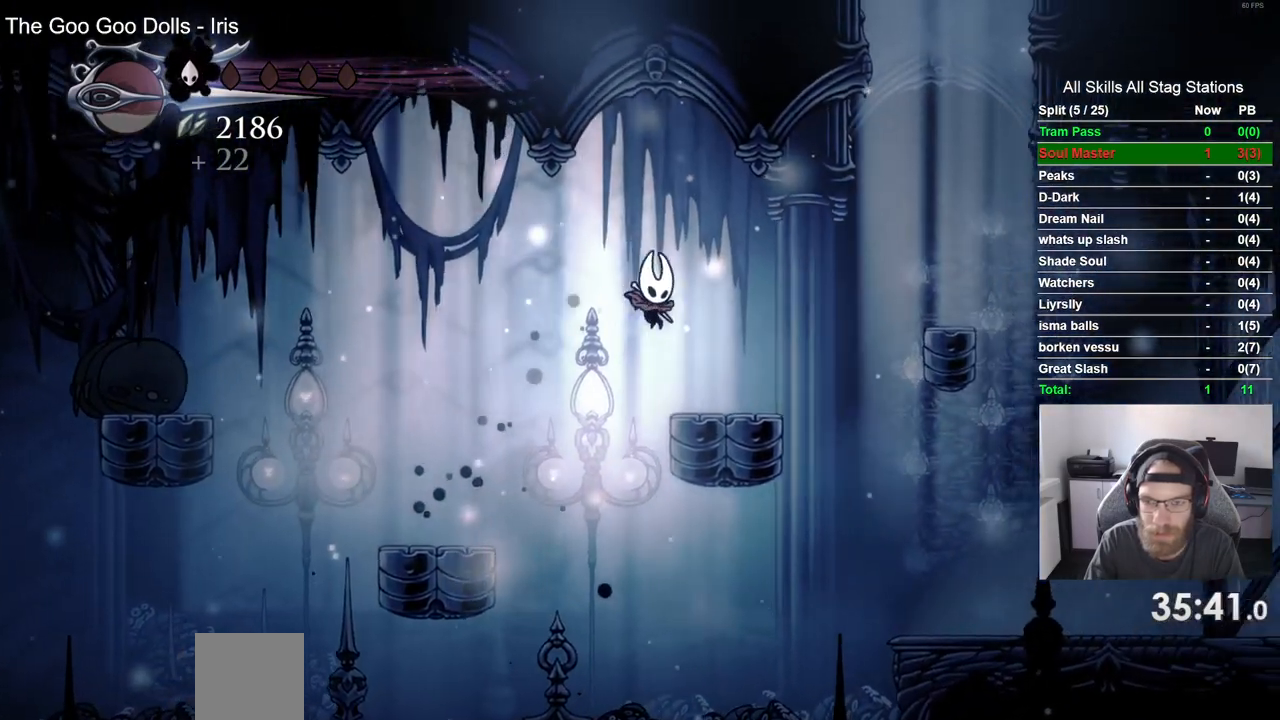
{"dt_ms": 500, "buttons": ["CROSS", "DPAD_RIGHT"], "left_stick": "center", "right_stick": "center", "events": [[217, "CROSS", "down"]]}
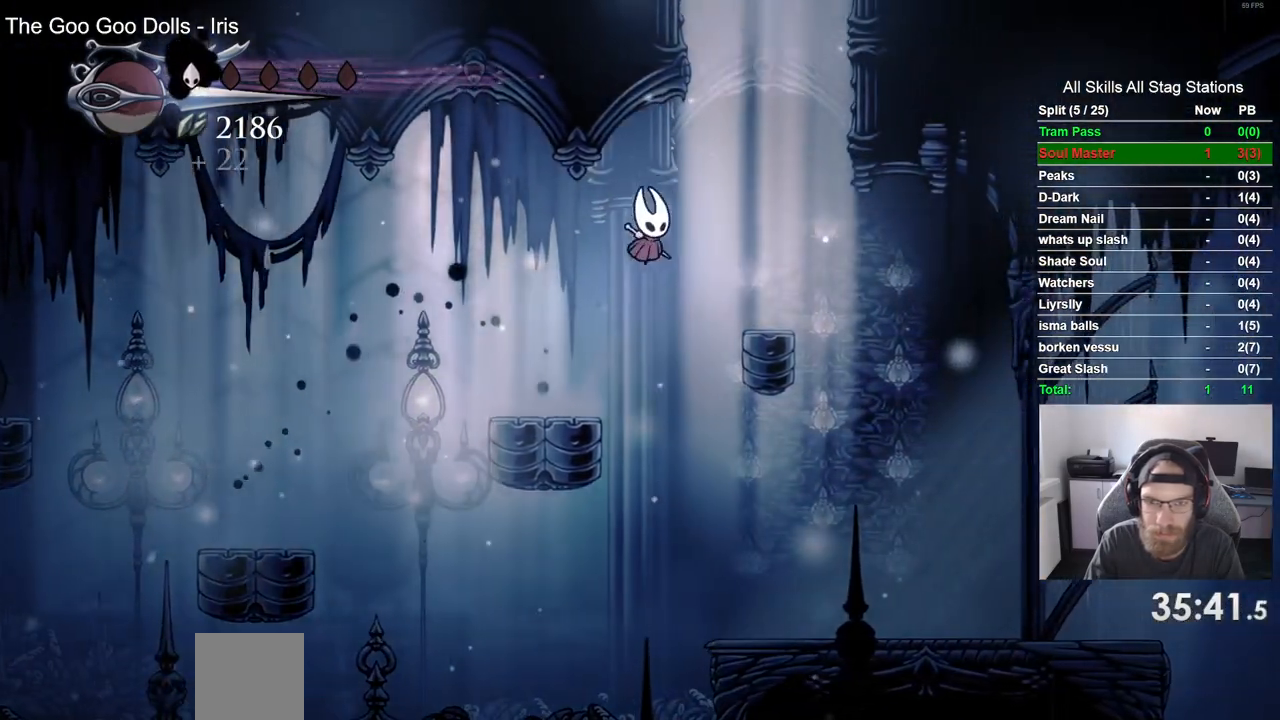
{"dt_ms": 500, "buttons": ["CROSS", "DPAD_RIGHT"], "left_stick": "center", "right_stick": "center", "events": [[233, "DPAD_RIGHT", "up"], [300, "CROSS", "up"], [400, "CROSS", "down"], [450, "DPAD_RIGHT", "down"]]}
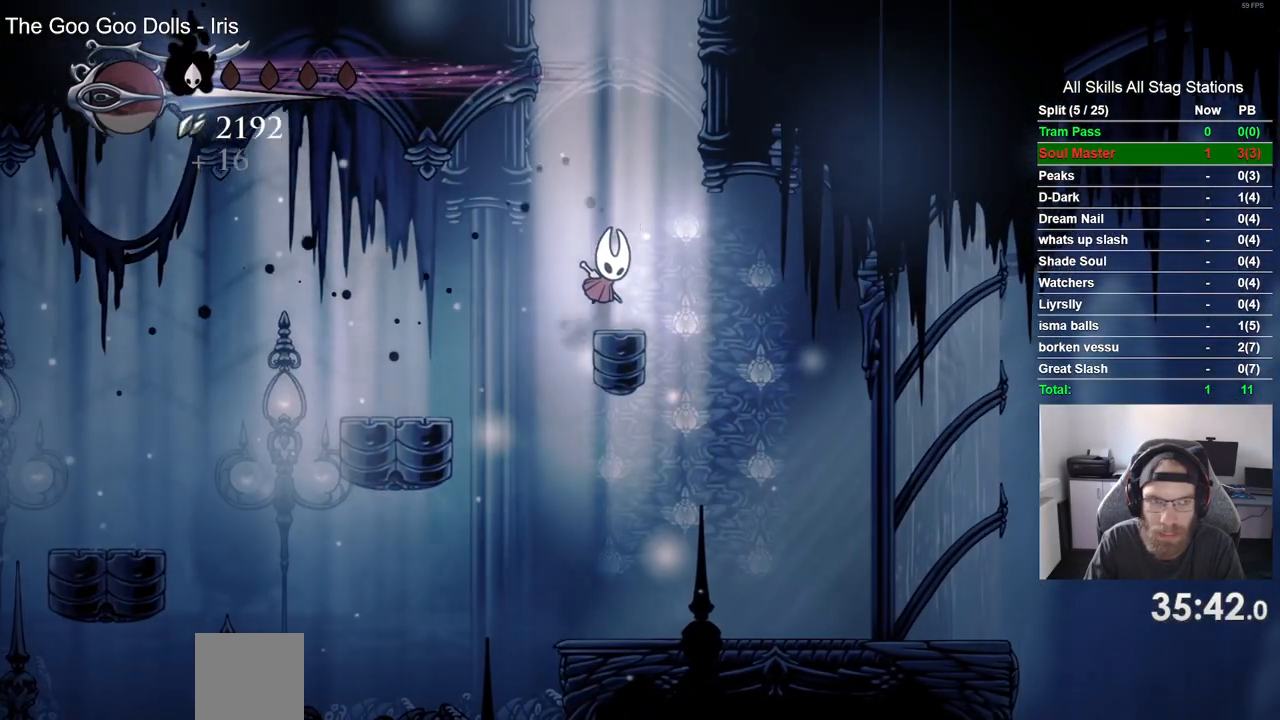
{"dt_ms": 500, "buttons": ["CROSS", "DPAD_RIGHT"], "left_stick": "center", "right_stick": "center", "events": []}
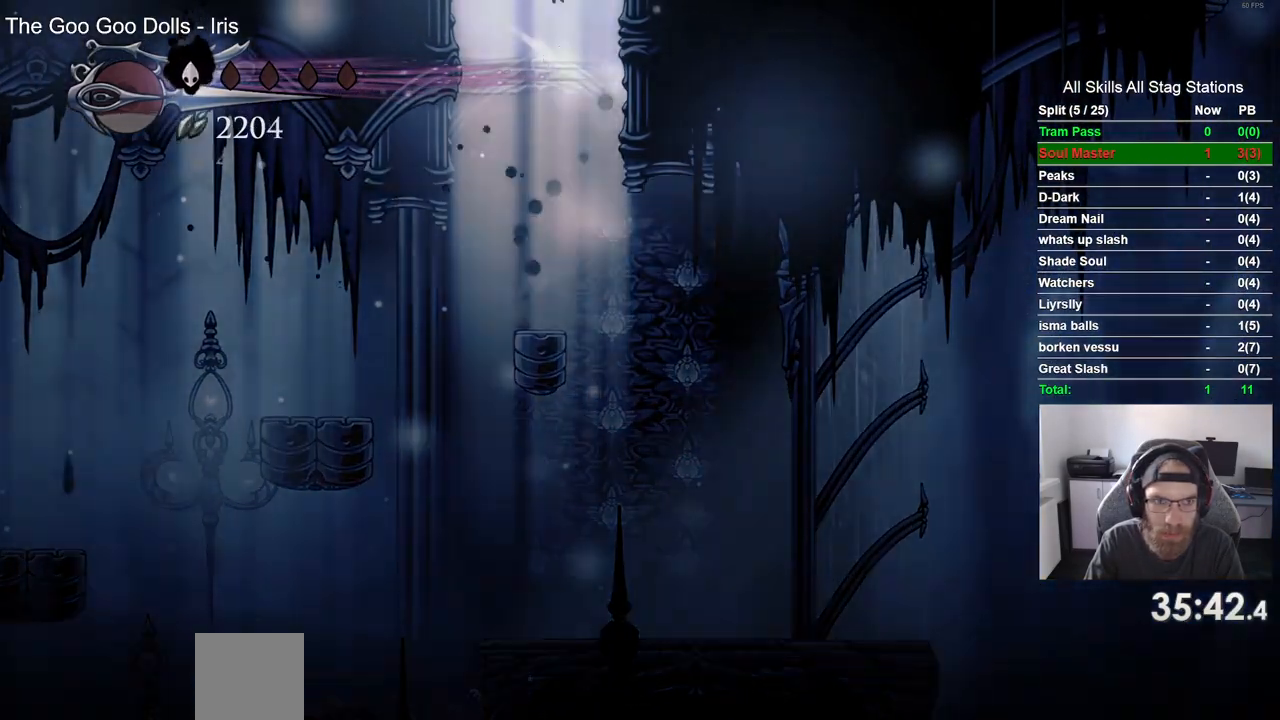
{"dt_ms": 500, "buttons": [], "left_stick": "center", "right_stick": "center", "events": [[283, "CROSS", "up"], [333, "DPAD_RIGHT", "up"]]}
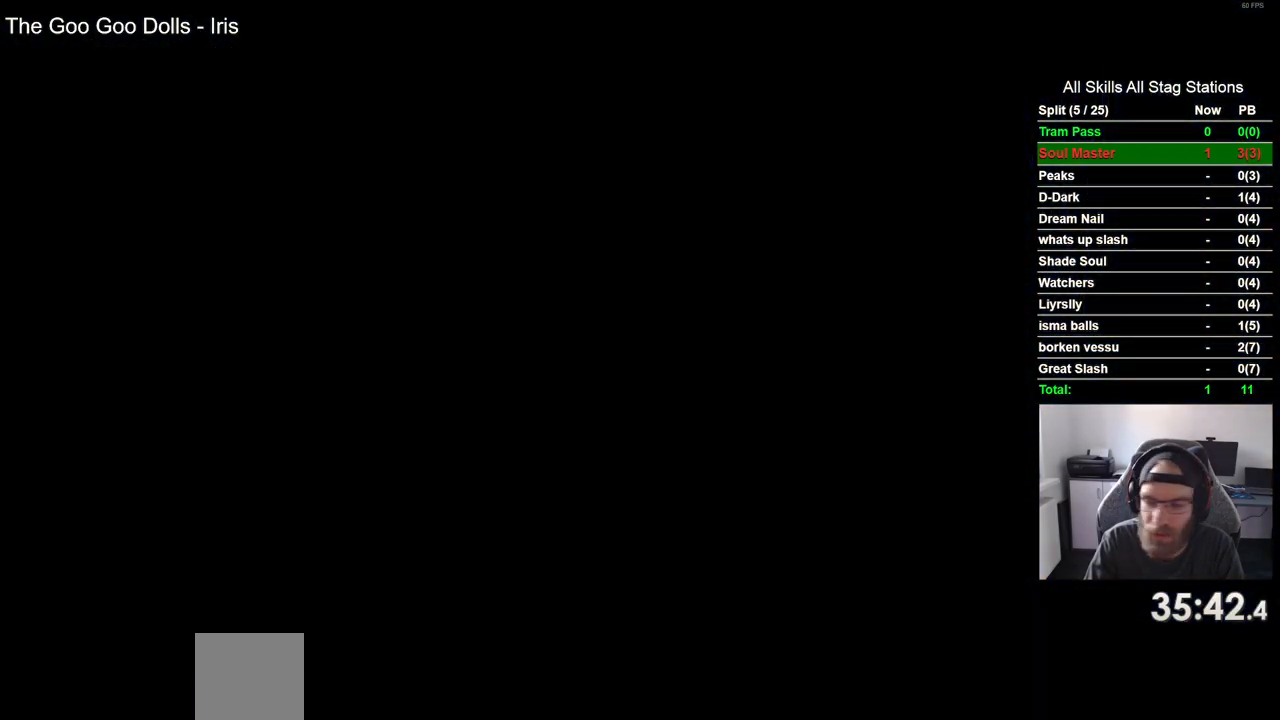
{"dt_ms": 500, "buttons": [], "left_stick": "center", "right_stick": "center", "events": []}
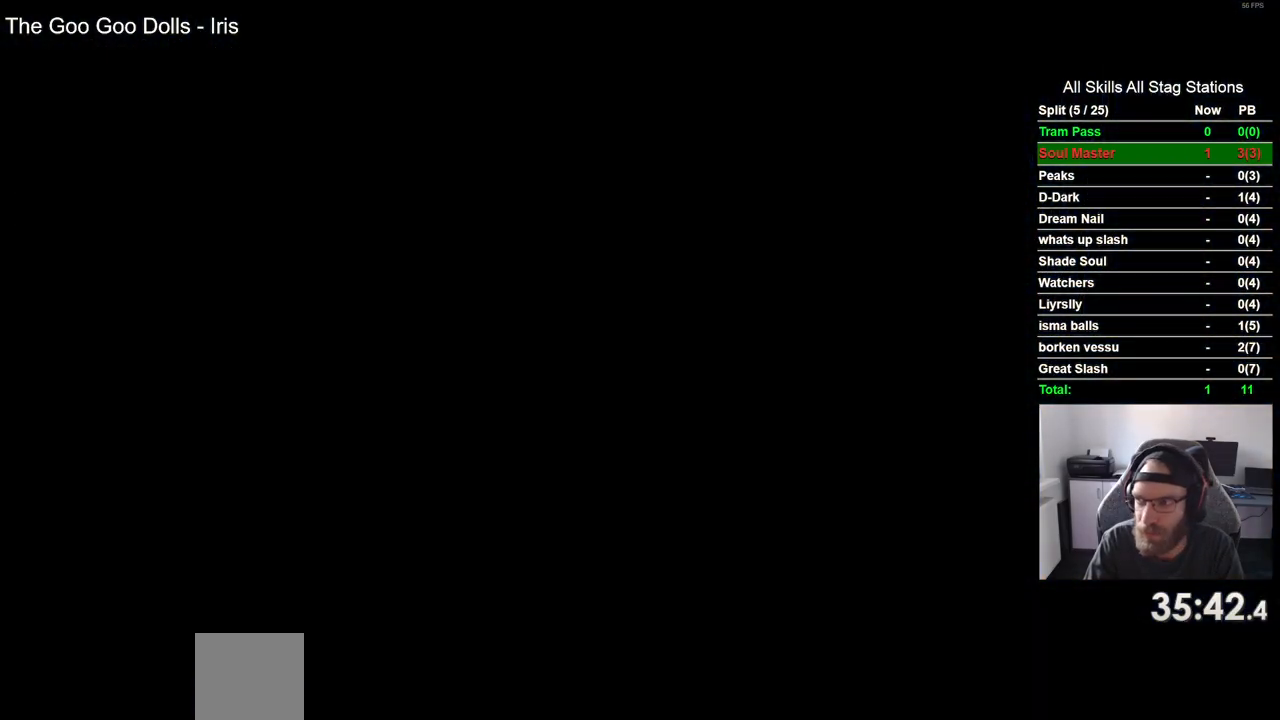
{"dt_ms": 500, "buttons": ["DPAD_LEFT"], "left_stick": "center", "right_stick": "center", "events": [[250, "DPAD_LEFT", "down"]]}
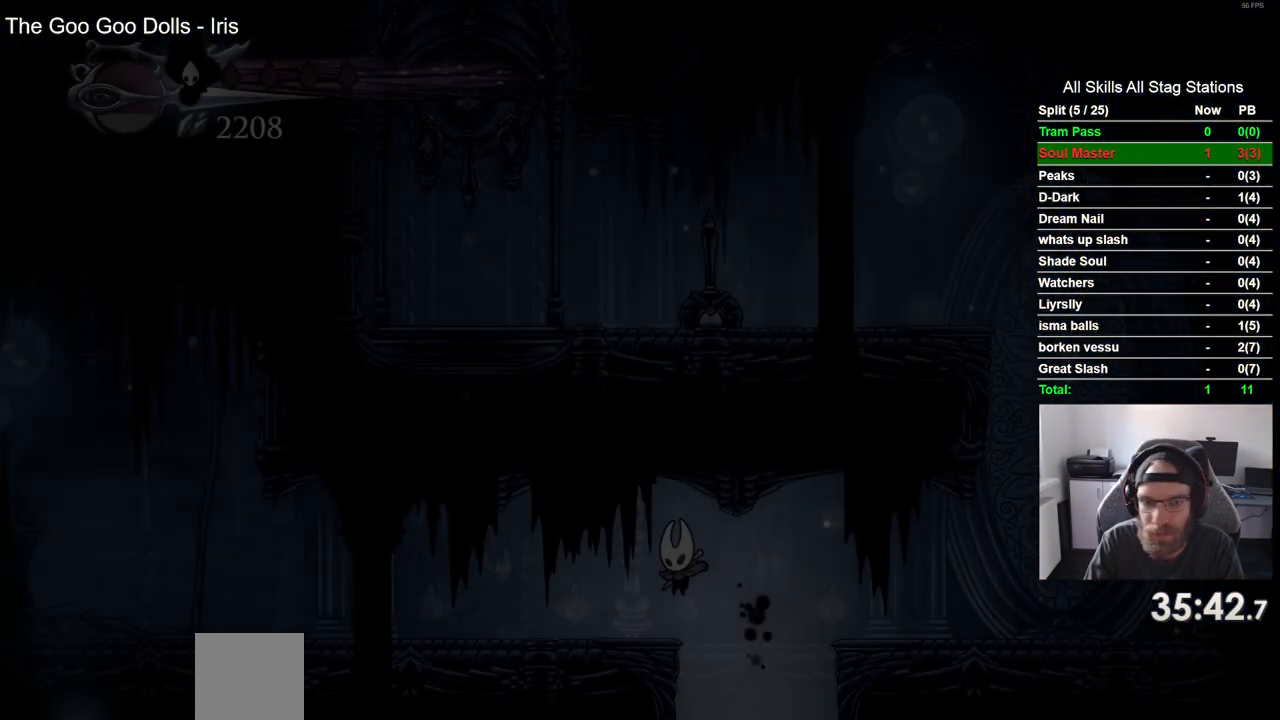
{"dt_ms": 500, "buttons": ["DPAD_LEFT"], "left_stick": "center", "right_stick": "center", "events": []}
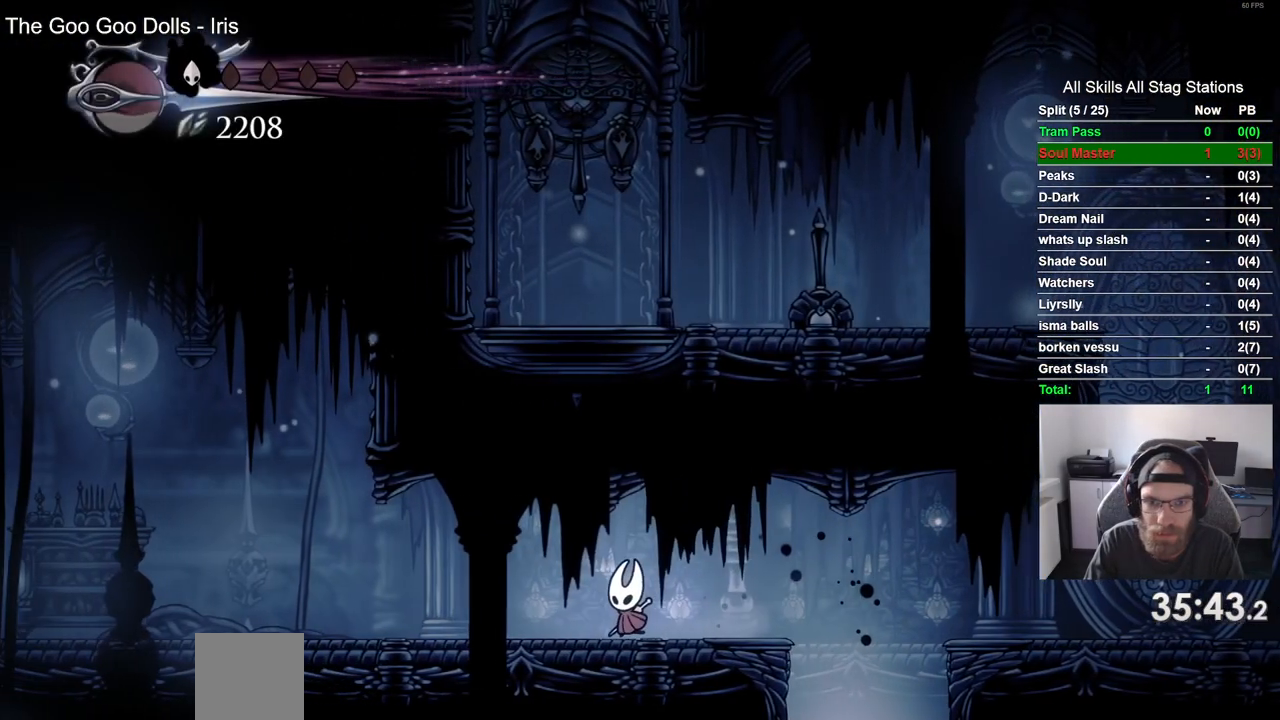
{"dt_ms": 500, "buttons": ["DPAD_RIGHT"], "left_stick": "center", "right_stick": "center", "events": [[117, "DPAD_LEFT", "up"], [117, "DPAD_UP", "down"], [167, "DPAD_UP", "up"], [233, "DPAD_RIGHT", "down"]]}
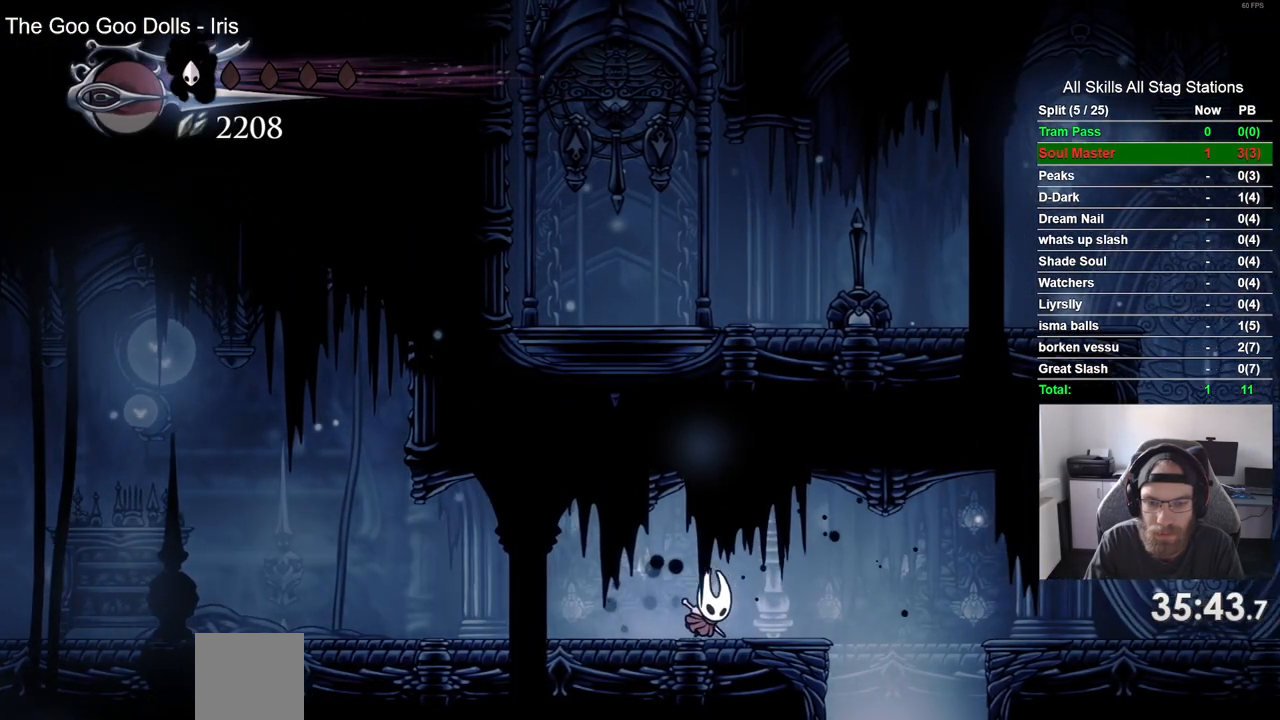
{"dt_ms": 500, "buttons": ["DPAD_RIGHT"], "left_stick": "center", "right_stick": "center", "events": [[17, "CROSS", "down"], [183, "CROSS", "up"], [200, "R2", "down"], [333, "R1", "down"], [400, "R1", "up"], [400, "R2", "up"]]}
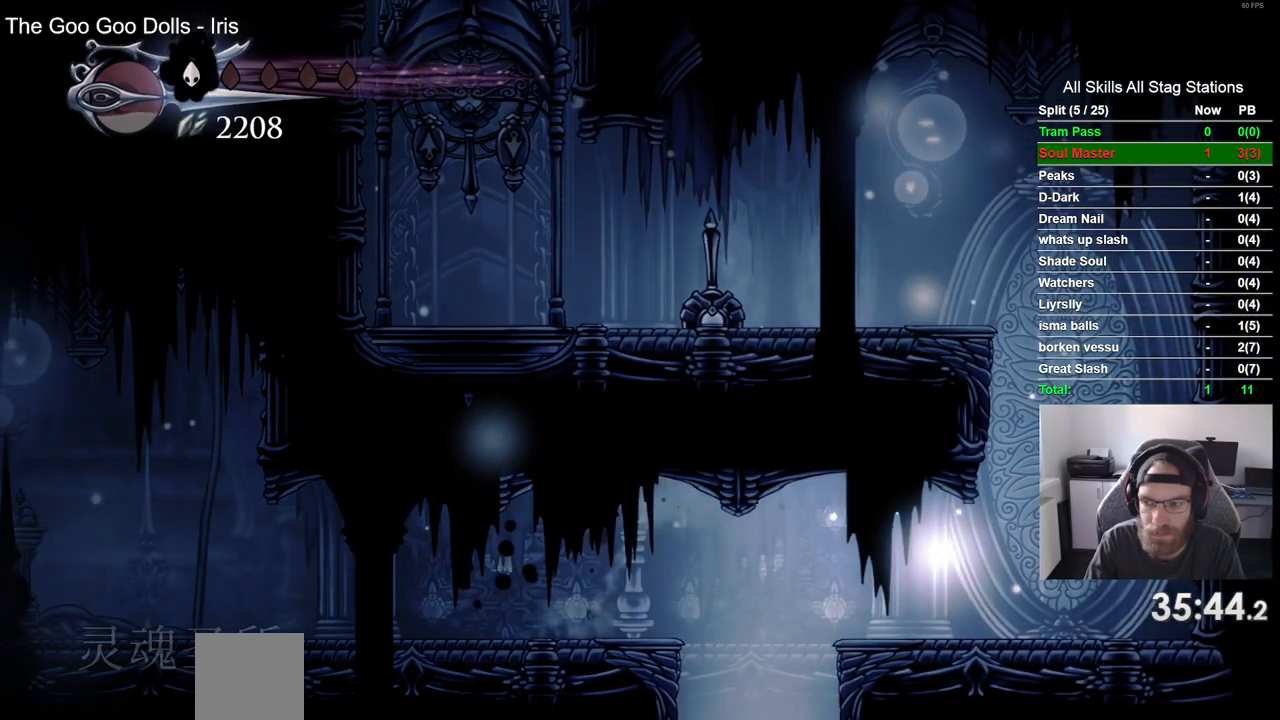
{"dt_ms": 500, "buttons": ["CROSS", "DPAD_LEFT"], "left_stick": "center", "right_stick": "center", "events": [[300, "CROSS", "down"], [383, "DPAD_RIGHT", "up"], [500, "DPAD_LEFT", "down"]]}
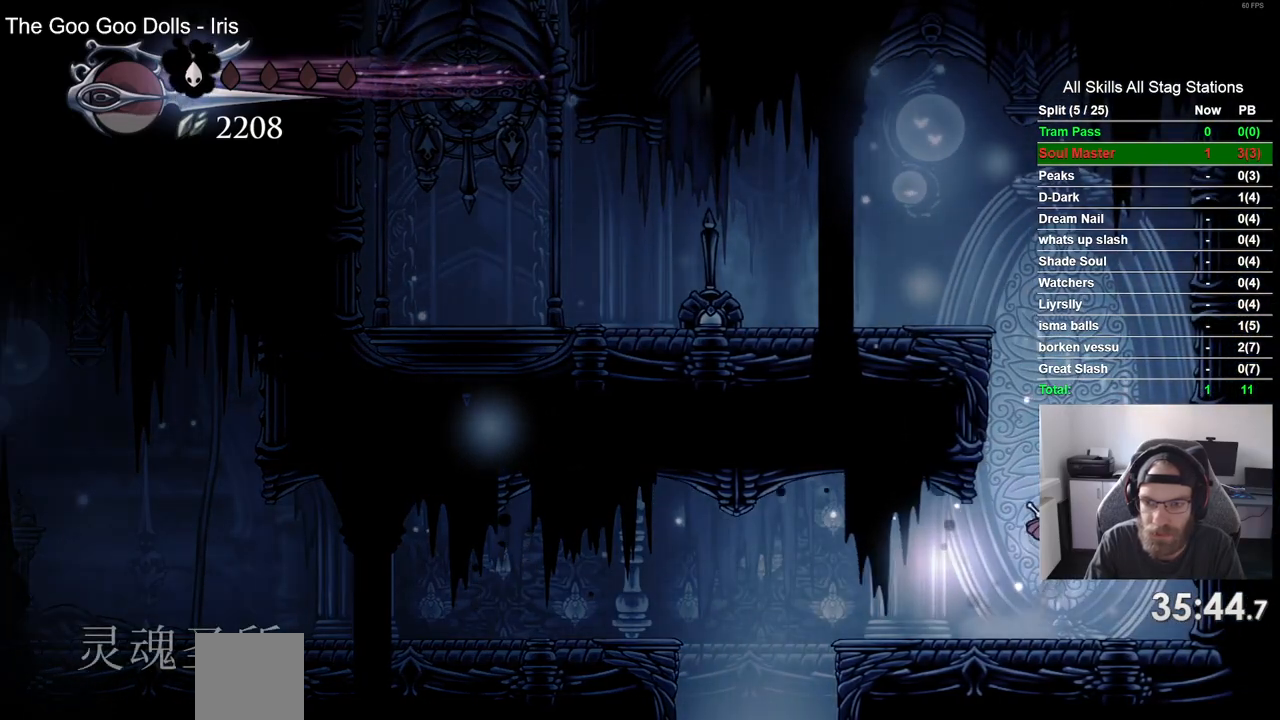
{"dt_ms": 500, "buttons": ["CROSS", "DPAD_LEFT"], "left_stick": "center", "right_stick": "center", "events": [[200, "CROSS", "up"], [267, "CROSS", "down"]]}
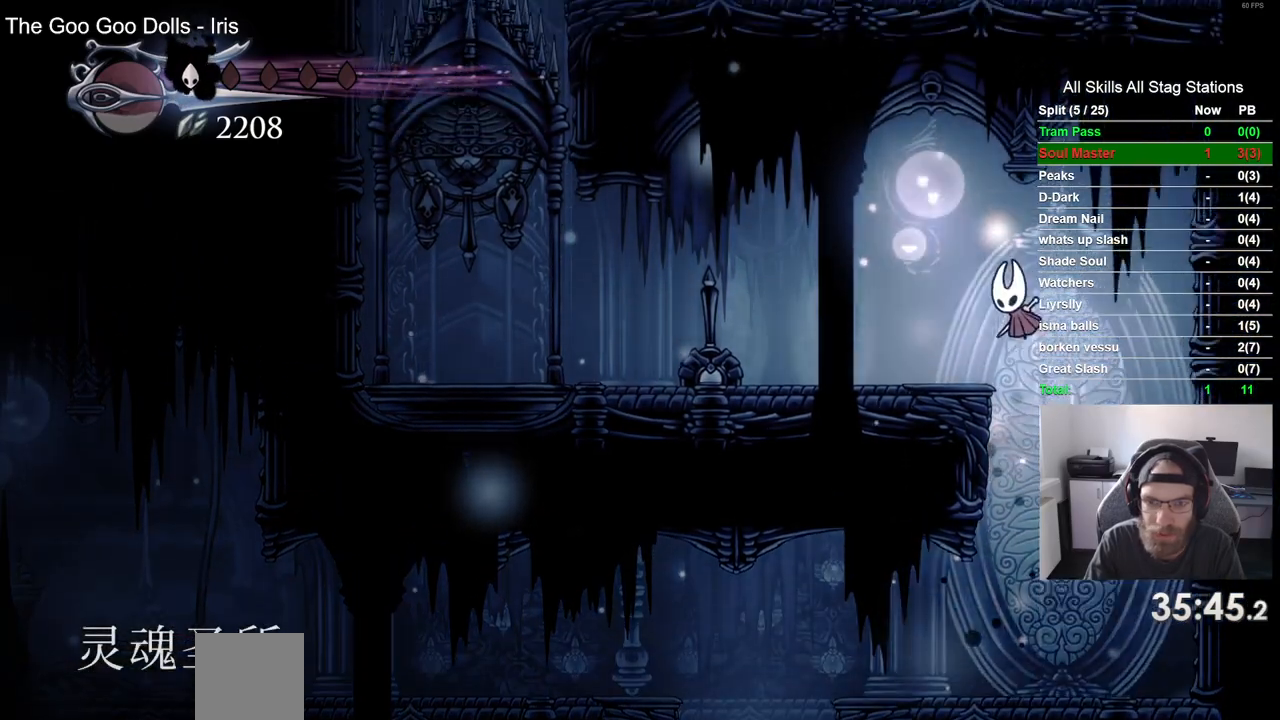
{"dt_ms": 500, "buttons": ["R2", "DPAD_LEFT"], "left_stick": "center", "right_stick": "center", "events": [[50, "R2", "down"], [117, "CROSS", "up"], [283, "R2", "up"], [333, "R2", "down"]]}
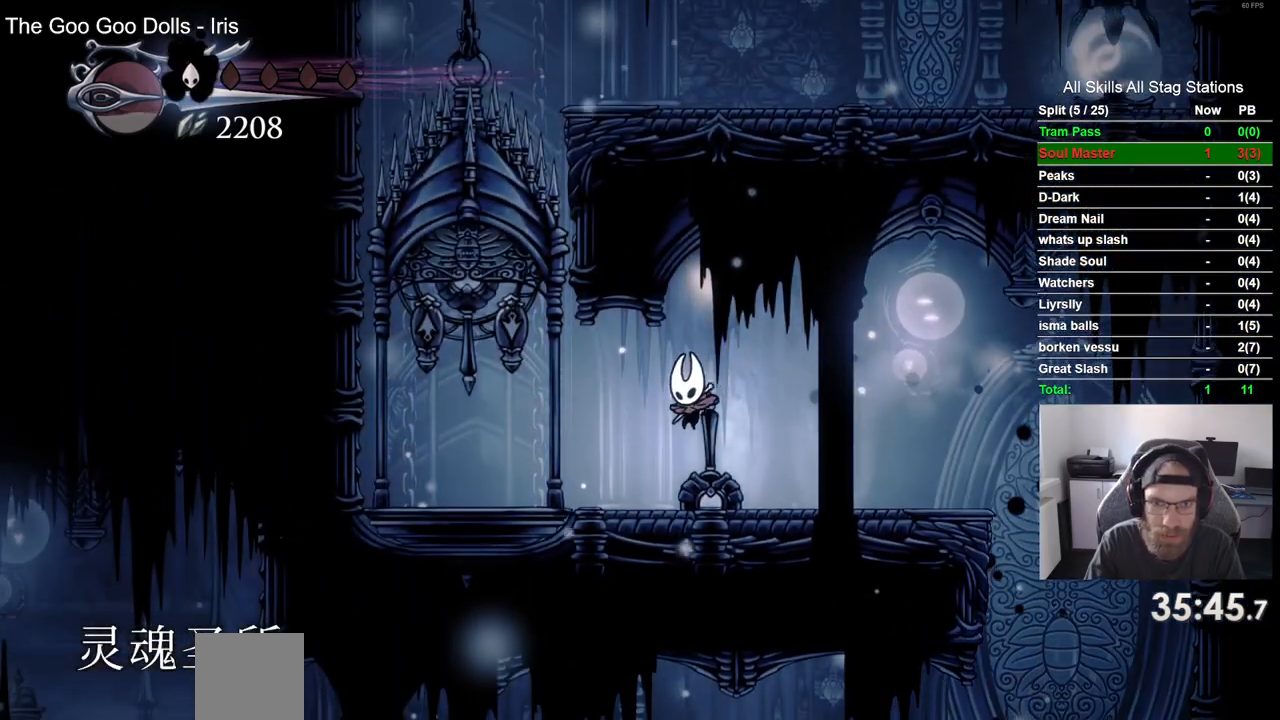
{"dt_ms": 500, "buttons": ["SQUARE", "DPAD_UP"], "left_stick": "center", "right_stick": "center", "events": [[133, "R2", "up"], [383, "DPAD_UP", "down"], [417, "DPAD_LEFT", "up"], [450, "SQUARE", "down"]]}
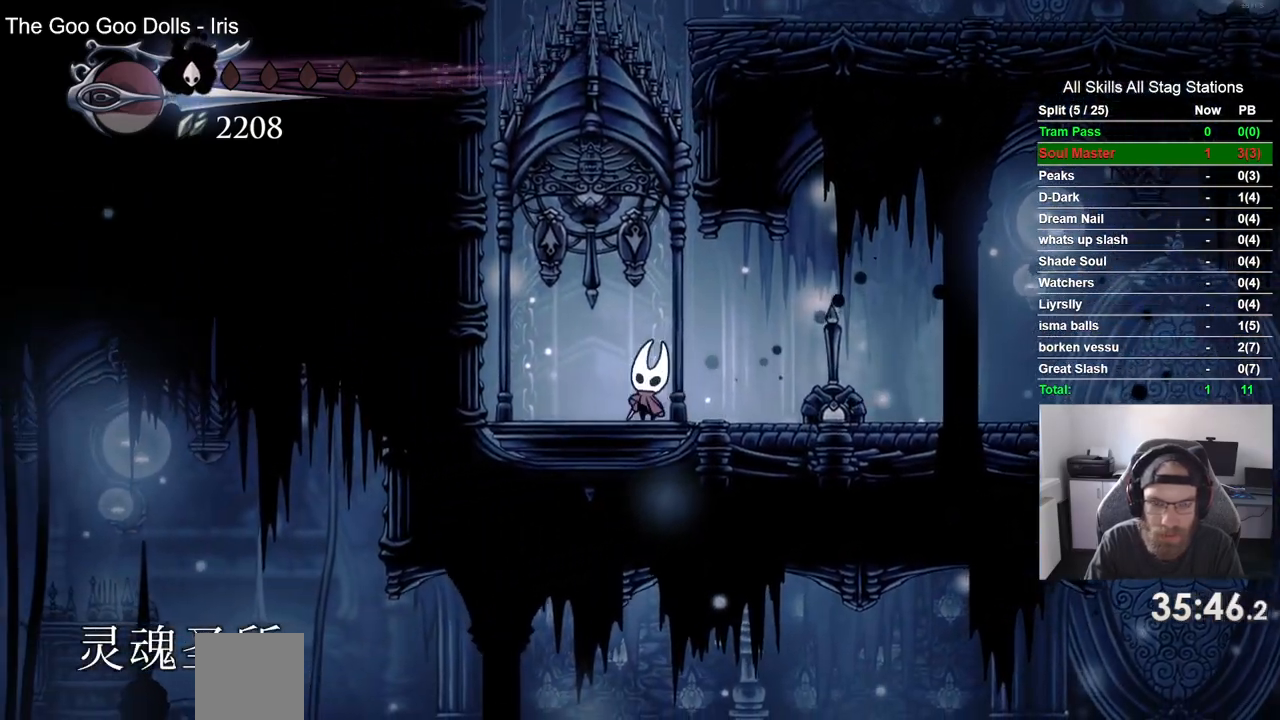
{"dt_ms": 500, "buttons": ["DPAD_UP"], "left_stick": "center", "right_stick": "center", "events": [[117, "SQUARE", "up"], [183, "DPAD_UP", "up"], [433, "DPAD_UP", "down"]]}
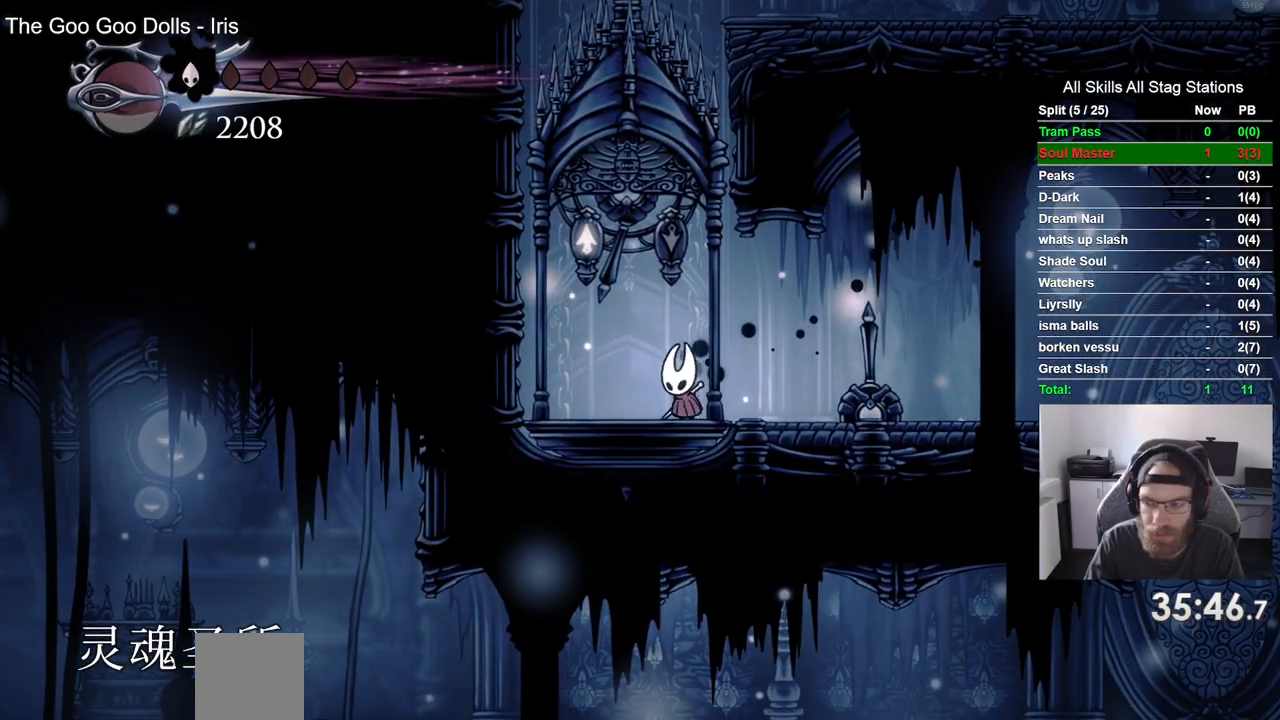
{"dt_ms": 1000, "buttons": ["SQUARE", "DPAD_UP"], "left_stick": "center", "right_stick": "center"}
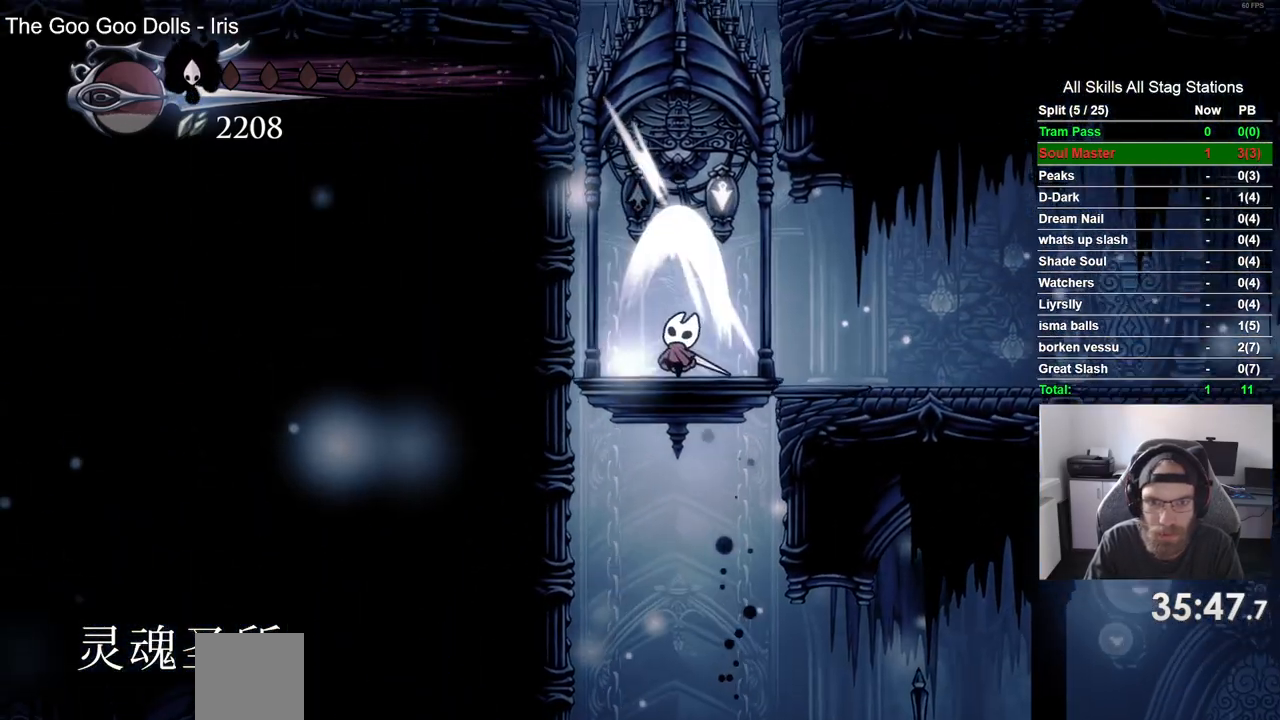
{"dt_ms": 500, "buttons": ["R2", "DPAD_RIGHT"], "left_stick": "center", "right_stick": "center", "events": [[50, "SQUARE", "up"], [150, "DPAD_RIGHT", "down"], [150, "DPAD_UP", "up"], [317, "R2", "down"]]}
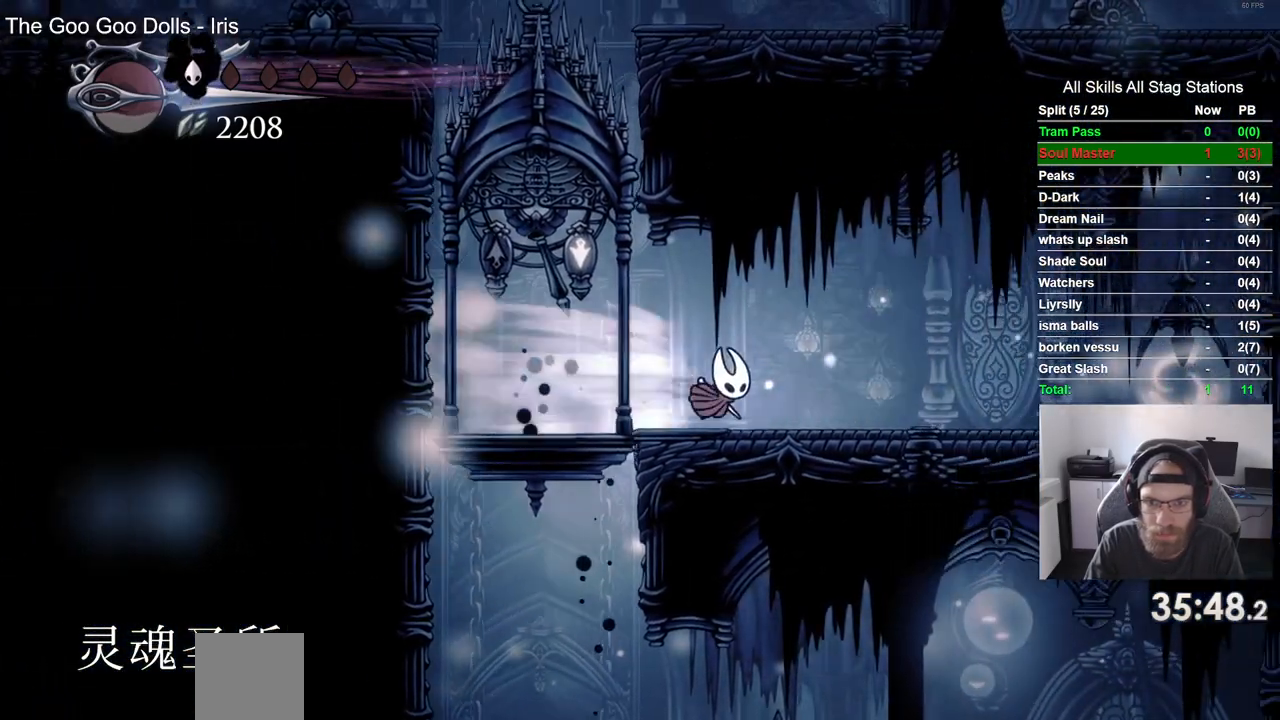
{"dt_ms": 500, "buttons": ["R2", "DPAD_RIGHT"], "left_stick": "center", "right_stick": "center", "events": []}
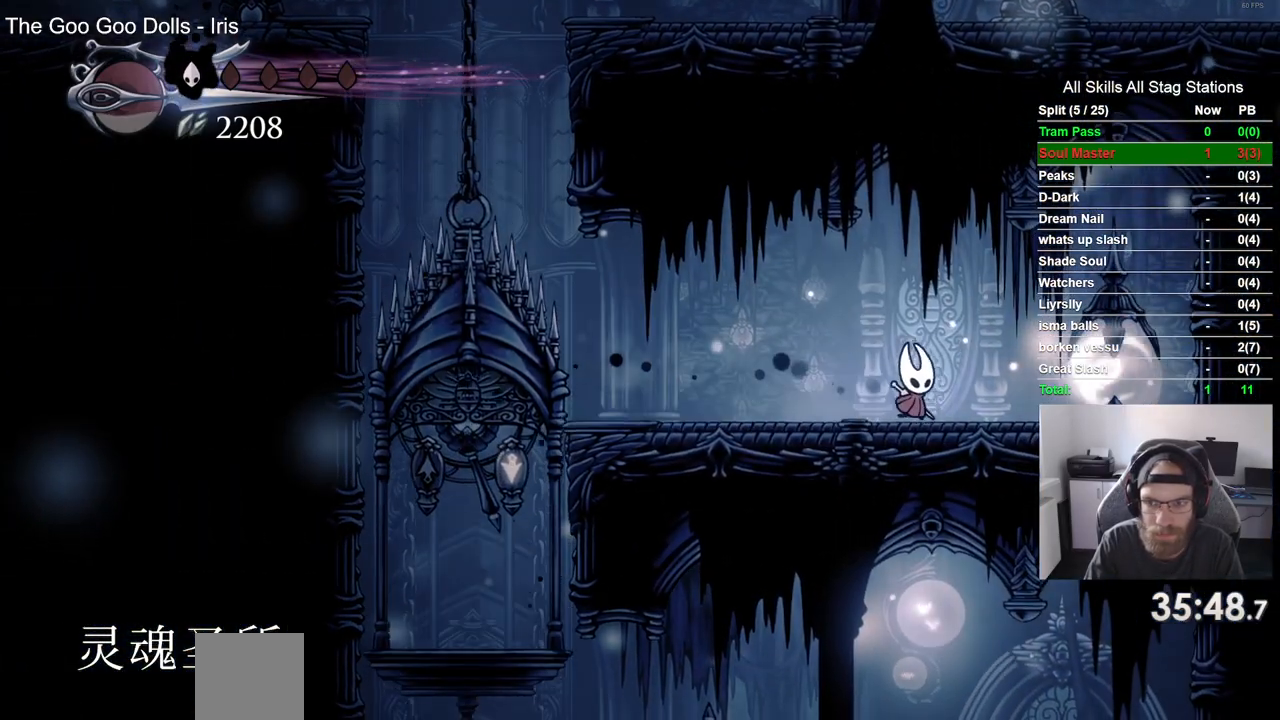
{"dt_ms": 500, "buttons": ["DPAD_RIGHT"], "left_stick": "center", "right_stick": "center", "events": [[67, "SQUARE", "down"], [100, "R2", "up"], [267, "SQUARE", "up"]]}
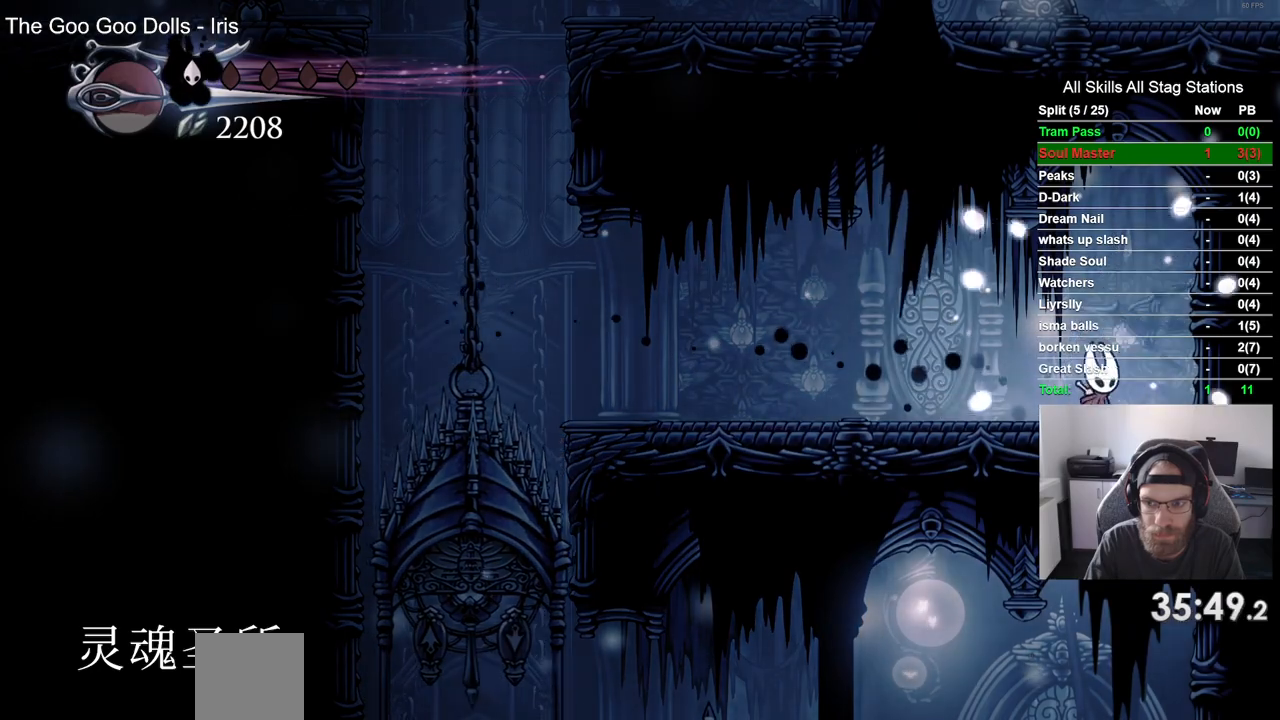
{"dt_ms": 500, "buttons": [], "left_stick": "center", "right_stick": "center", "events": [[83, "DPAD_RIGHT", "up"], [267, "DPAD_LEFT", "down"], [433, "DPAD_LEFT", "up"]]}
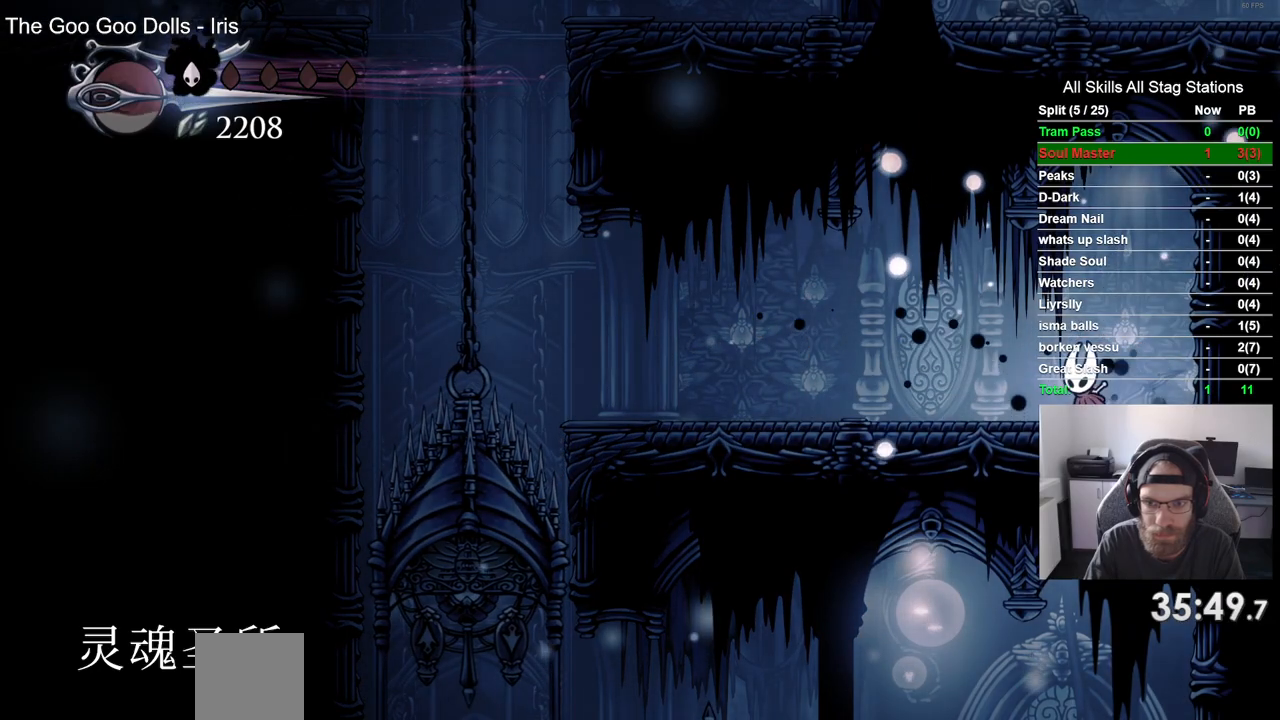
{"dt_ms": 500, "buttons": [], "left_stick": "center", "right_stick": "center", "events": []}
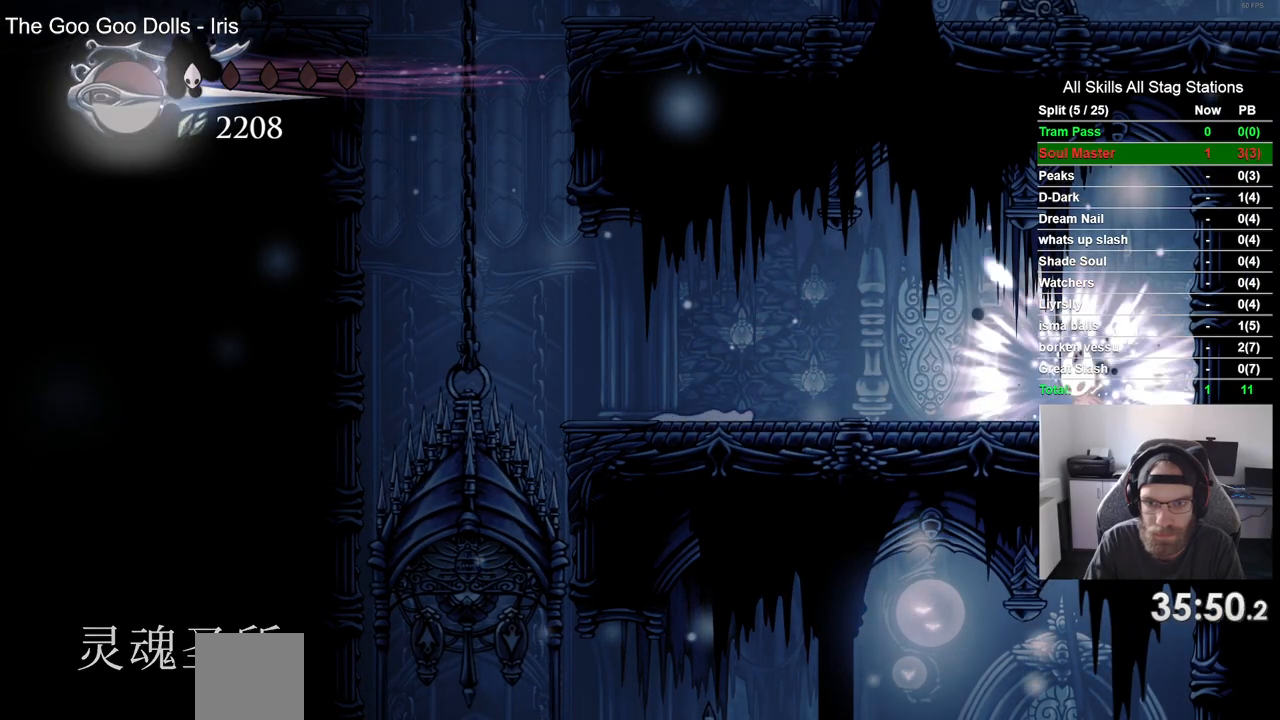
{"dt_ms": 500, "buttons": [], "left_stick": "center", "right_stick": "center", "events": [[317, "DPAD_LEFT", "down"], [500, "DPAD_LEFT", "up"]]}
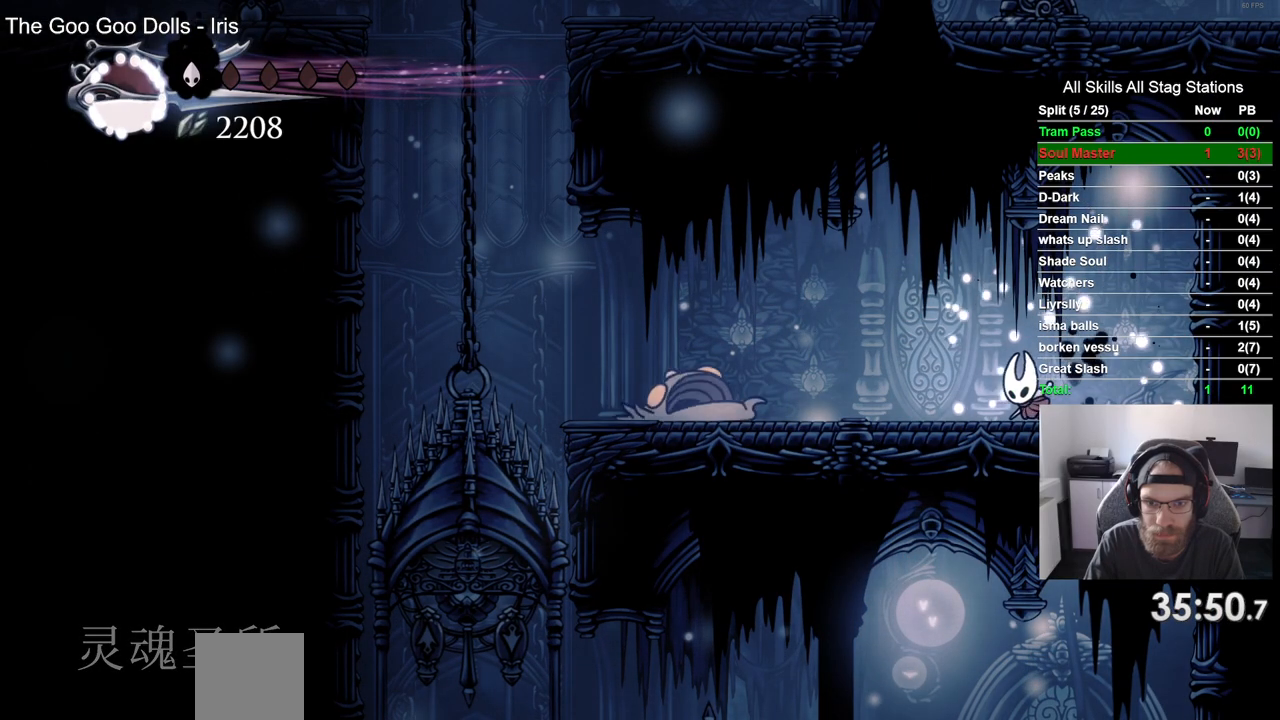
{"dt_ms": 500, "buttons": ["SQUARE"], "left_stick": "center", "right_stick": "center", "events": [[217, "DPAD_LEFT", "down"], [417, "SQUARE", "down"], [500, "DPAD_LEFT", "up"]]}
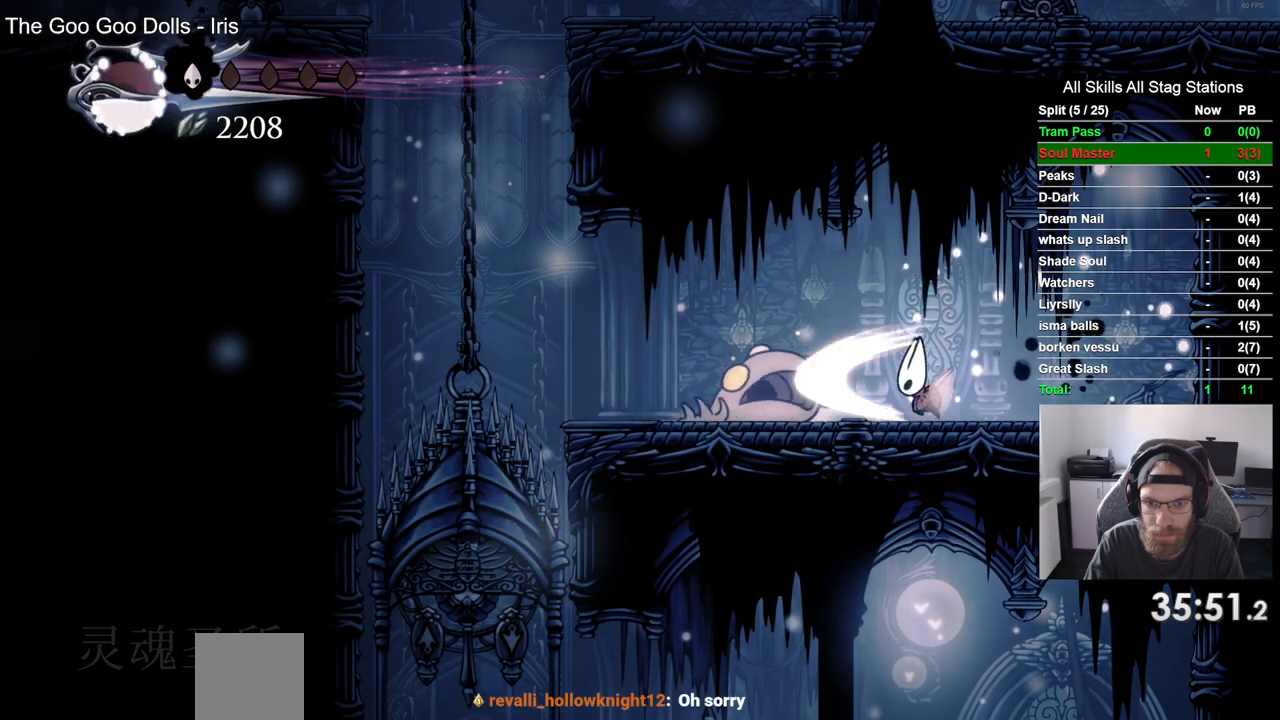
{"dt_ms": 500, "buttons": ["DPAD_LEFT"], "left_stick": "center", "right_stick": "center", "events": [[100, "SQUARE", "up"], [217, "DPAD_LEFT", "down"]]}
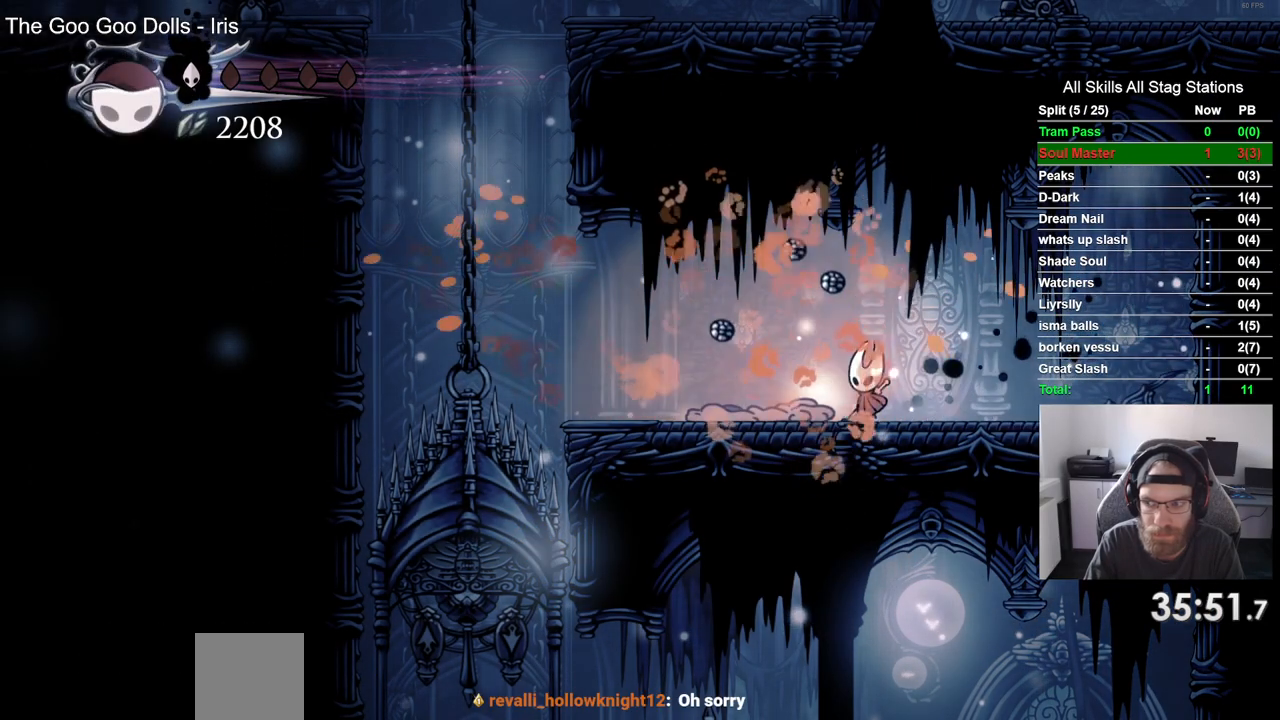
{"dt_ms": 500, "buttons": ["DPAD_LEFT"], "left_stick": "center", "right_stick": "center", "events": []}